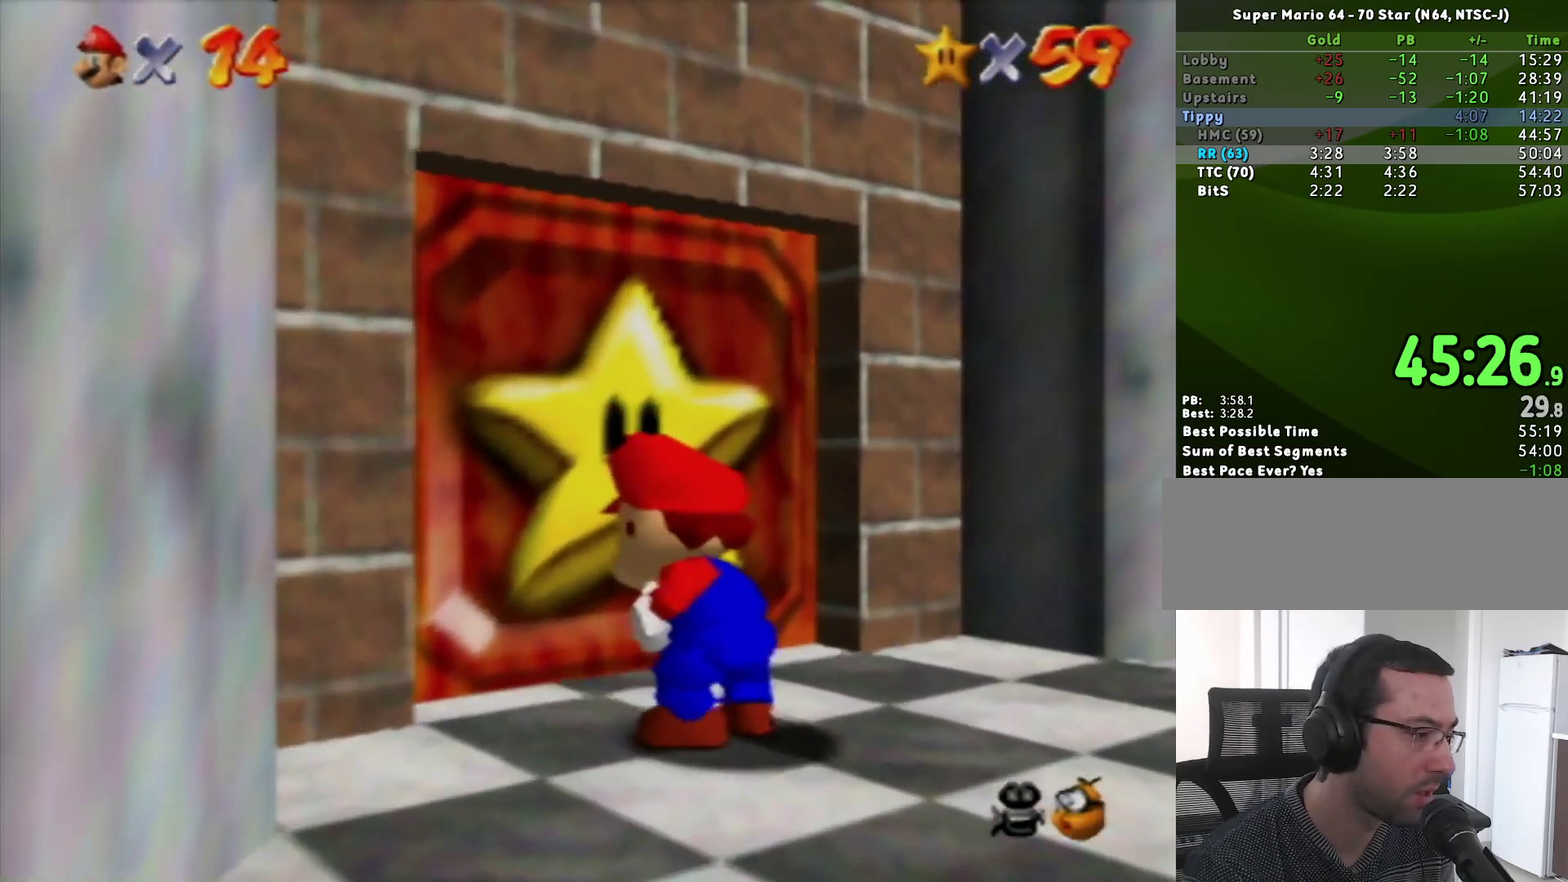
Gameplay with a controller (Nintendo layout); each line is a JSON object with the inputs held at the frame after it. "events" lists button and stick changes between this image and that frame as [ms after this image, input, new state], when the widget could be followed in between. Not read: L3 R3.
{"buttons": ["C_LEFT"], "left_stick": "center", "events": [[50, "C_LEFT", "down"], [117, "C_LEFT", "up"], [167, "C_LEFT", "down"]]}
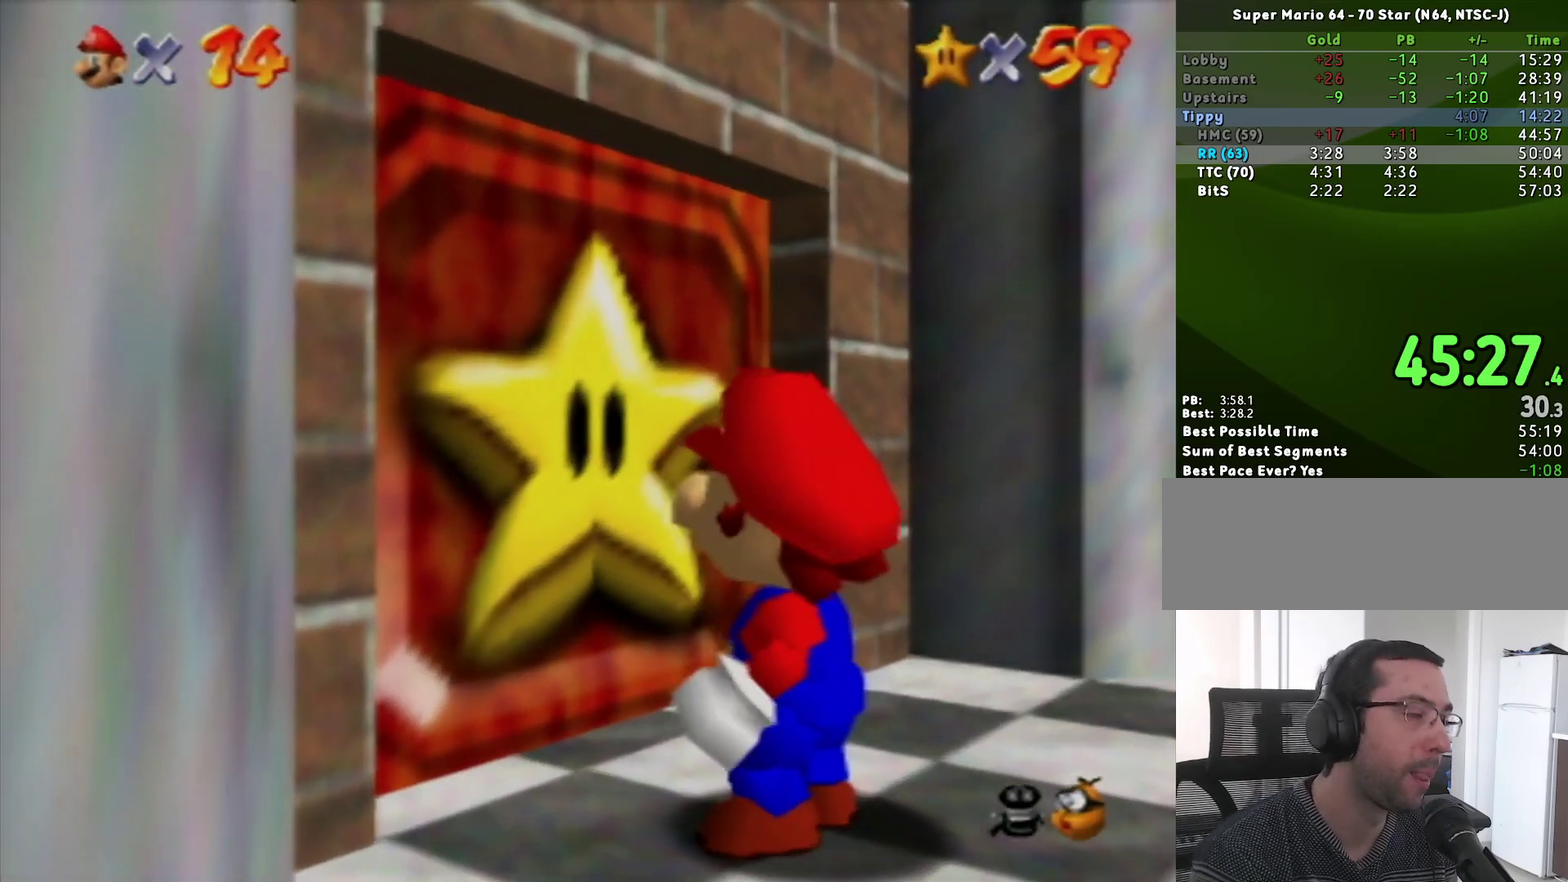
{"buttons": [], "left_stick": "center", "events": [[17, "C_LEFT", "up"], [417, "C_LEFT", "down"], [483, "C_LEFT", "up"]]}
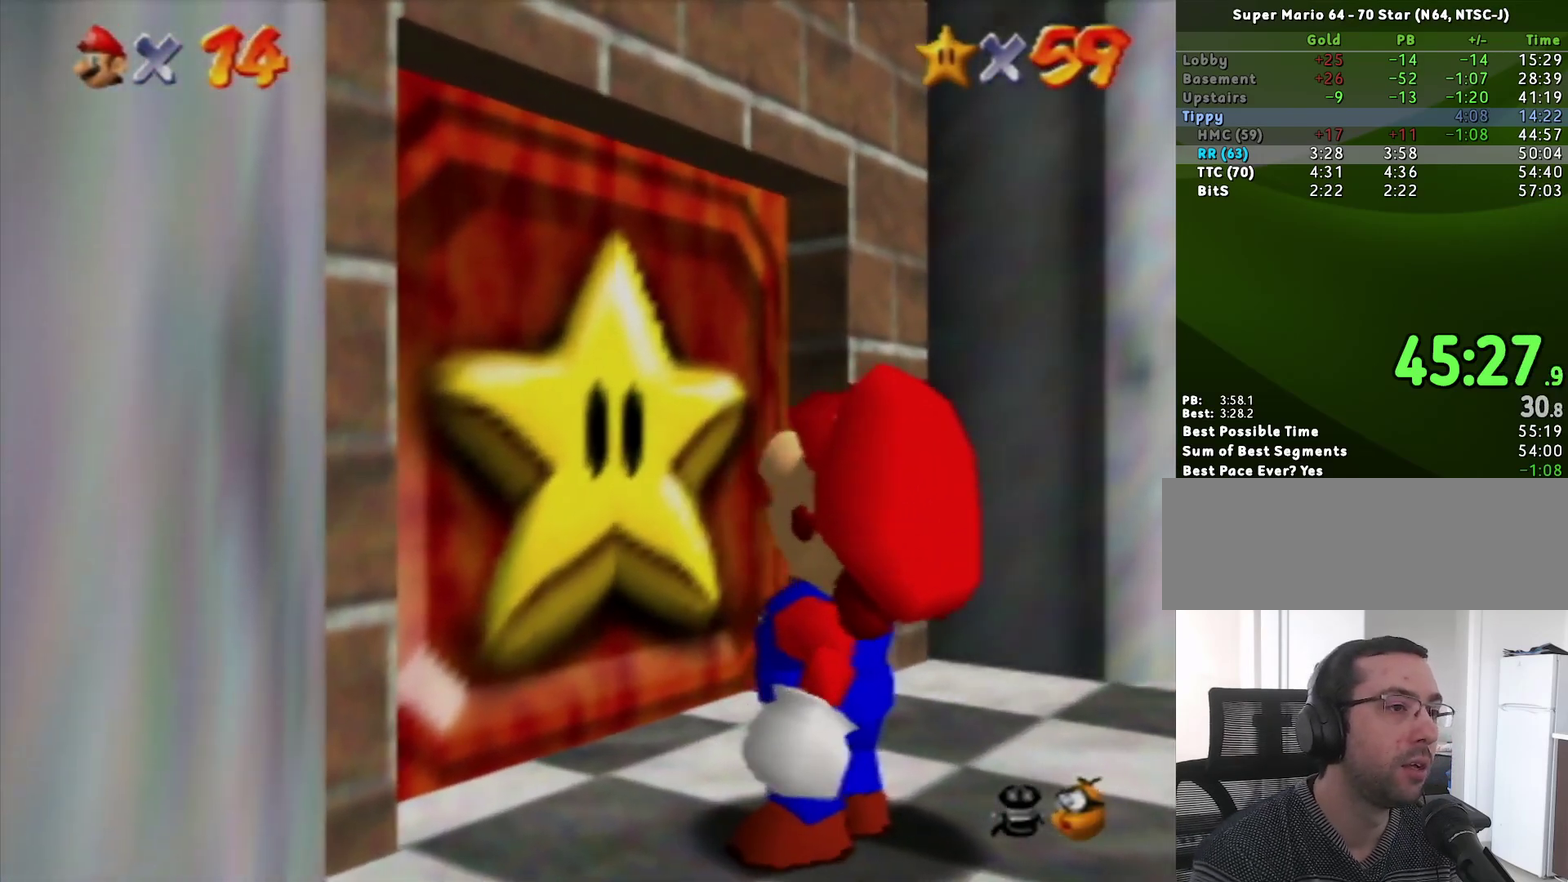
{"buttons": [], "left_stick": "center", "events": [[400, "C_LEFT", "down"], [483, "C_LEFT", "up"]]}
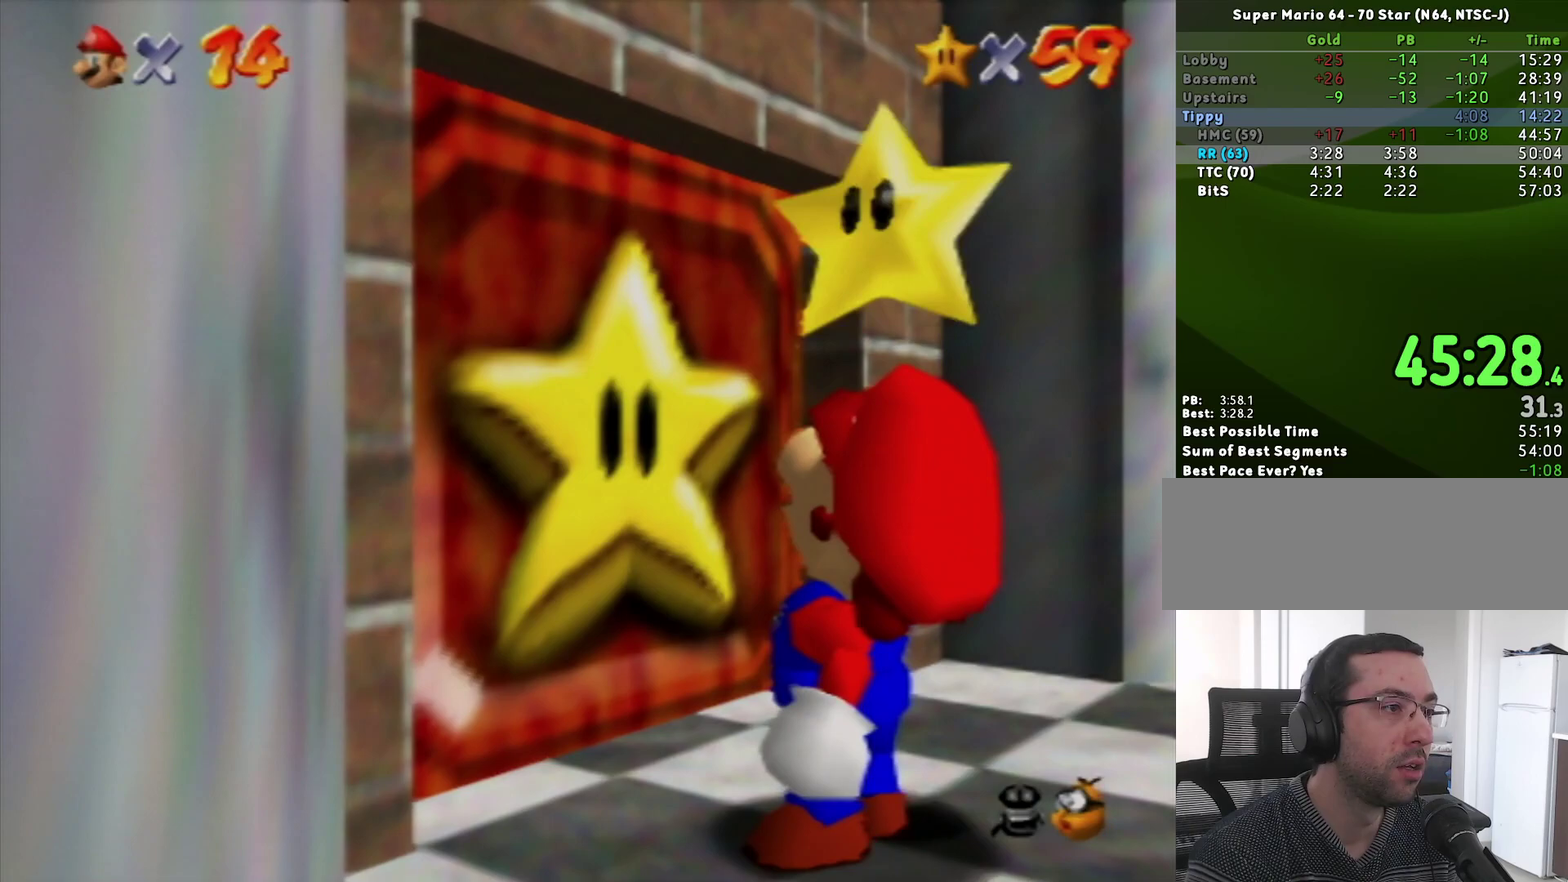
{"buttons": ["C_LEFT"], "left_stick": "center"}
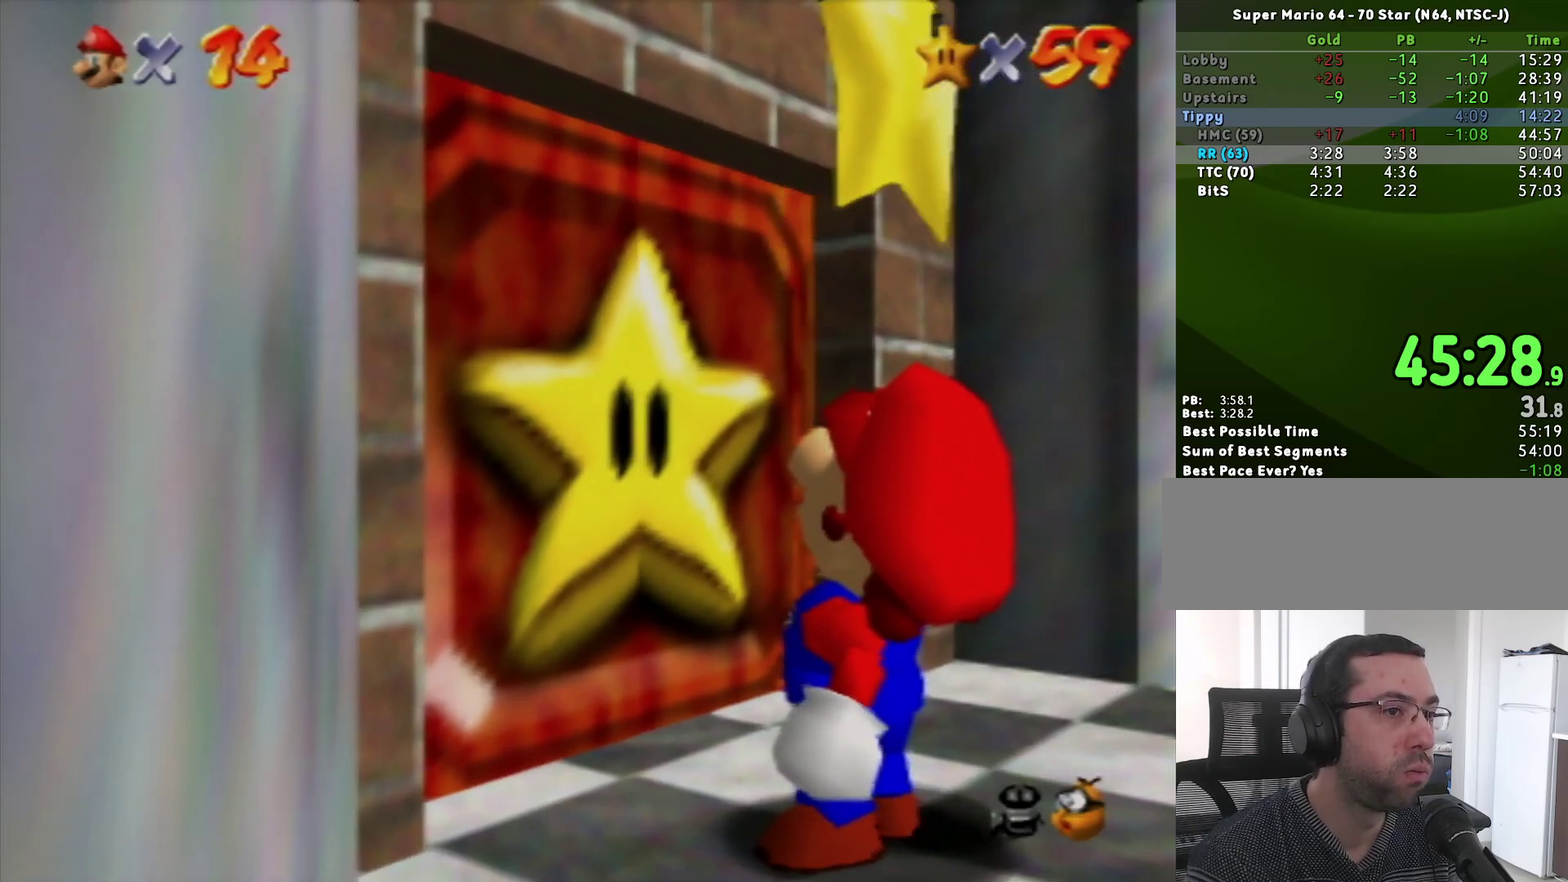
{"buttons": [], "left_stick": "center"}
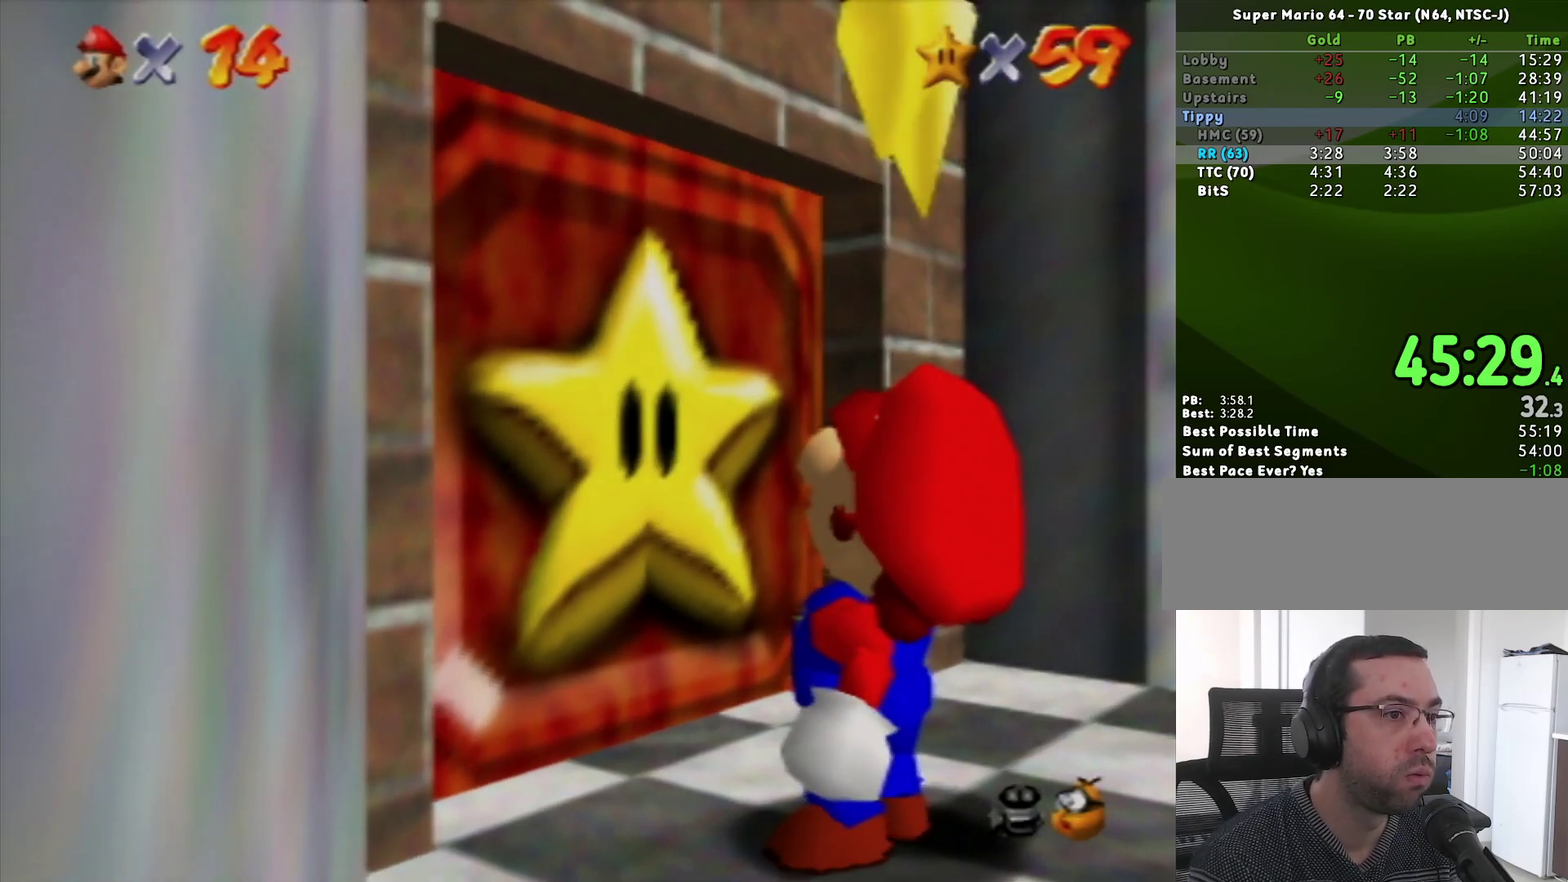
{"buttons": [], "left_stick": "center", "events": [[17, "C_LEFT", "down"], [83, "C_LEFT", "up"], [167, "C_LEFT", "down"], [233, "C_LEFT", "up"], [300, "C_LEFT", "down"], [367, "C_LEFT", "up"]]}
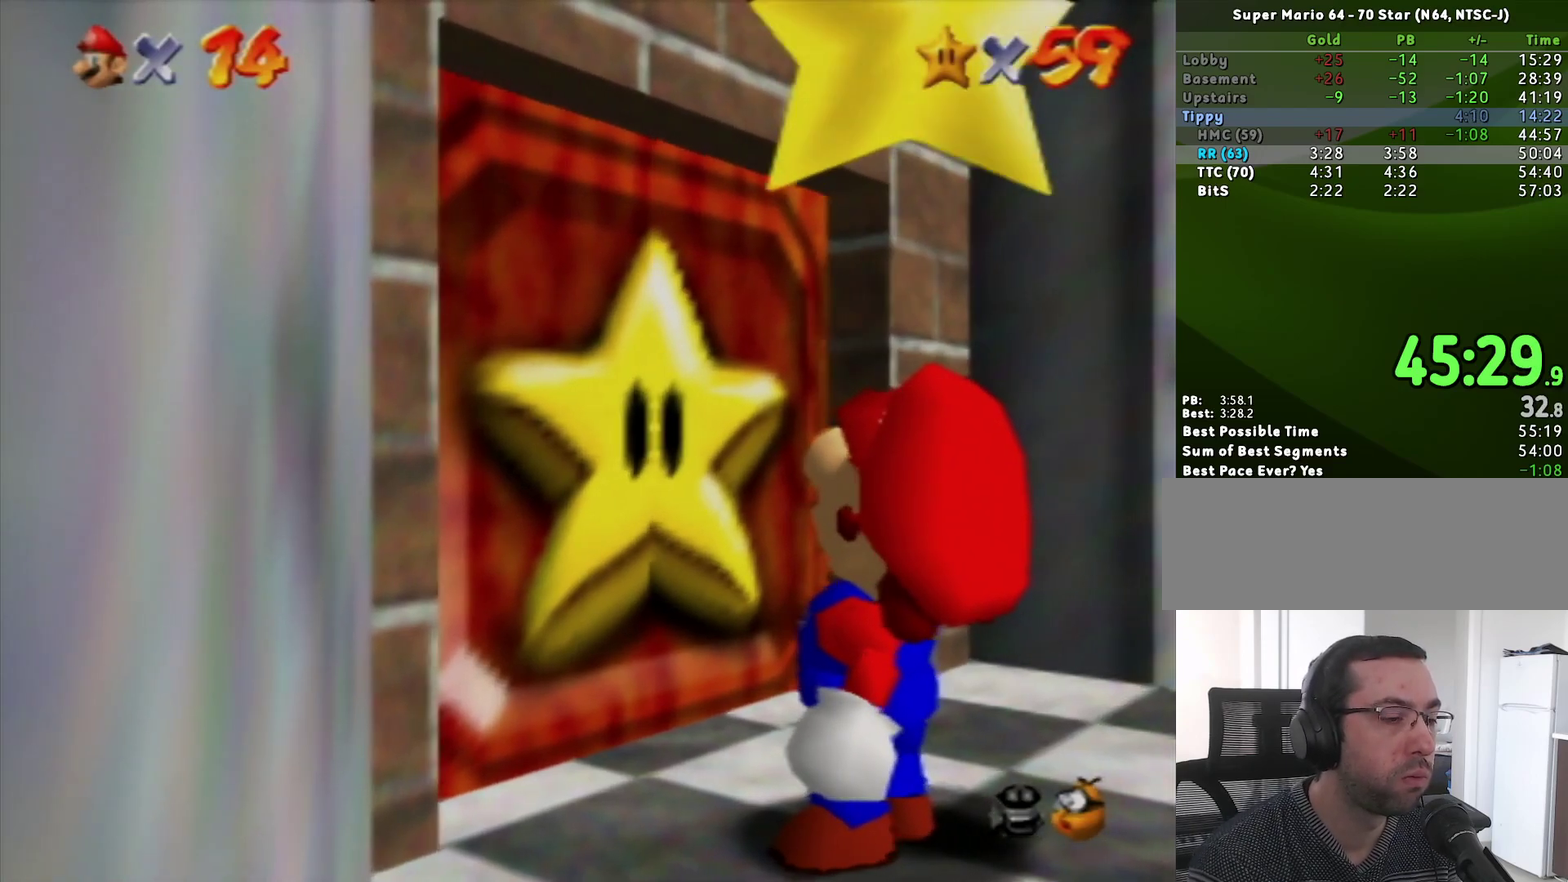
{"buttons": [], "left_stick": "center", "events": [[83, "C_LEFT", "down"], [183, "C_LEFT", "up"]]}
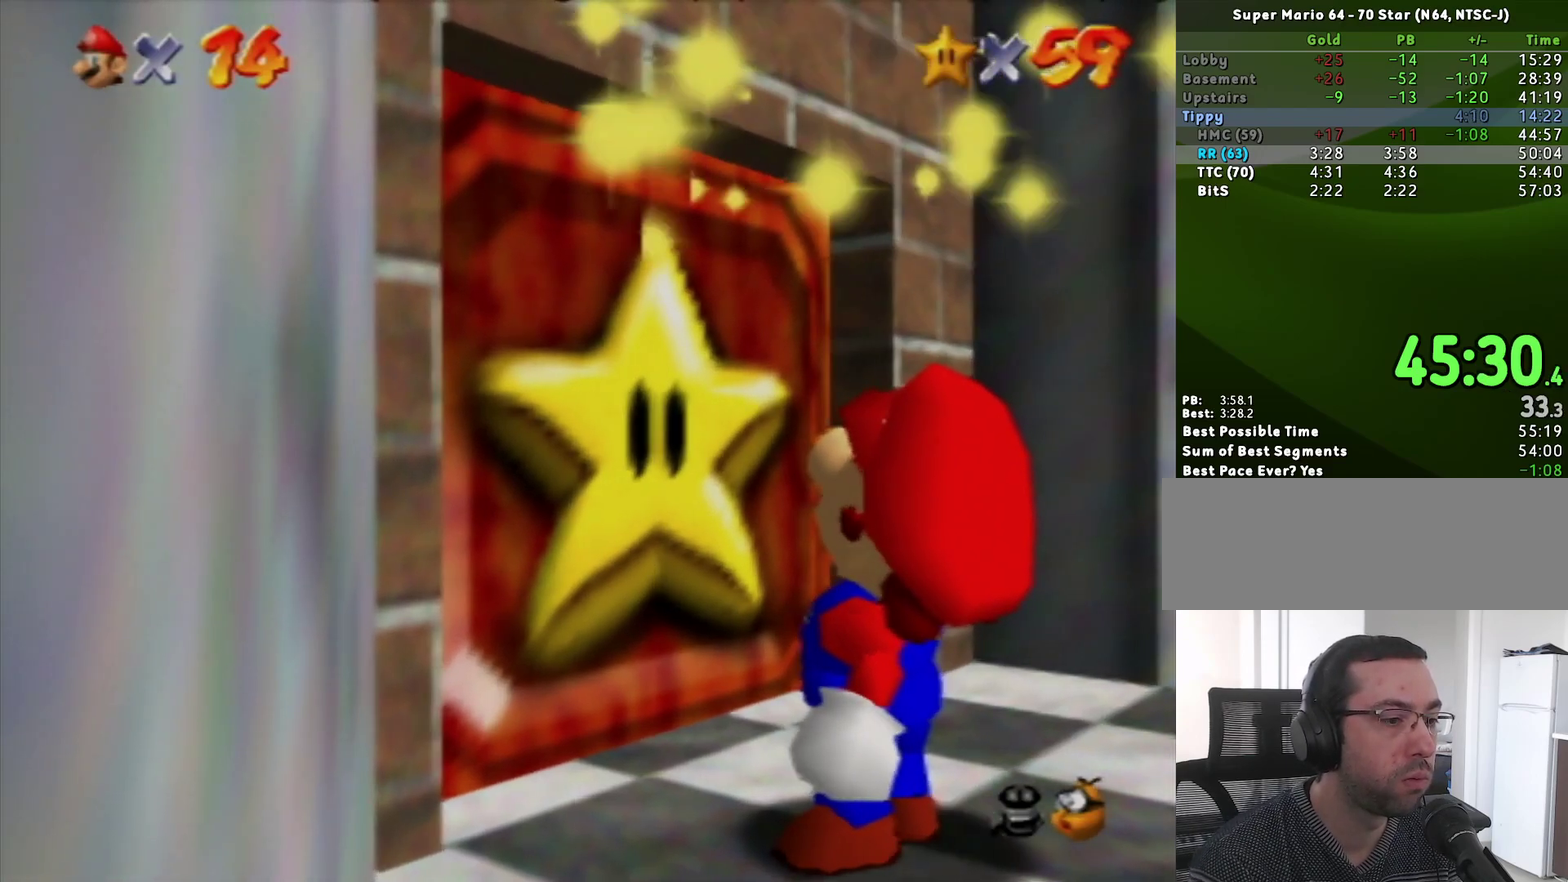
{"buttons": ["C_LEFT"], "left_stick": "center", "events": [[17, "C_LEFT", "down"], [83, "C_LEFT", "up"], [417, "C_LEFT", "down"]]}
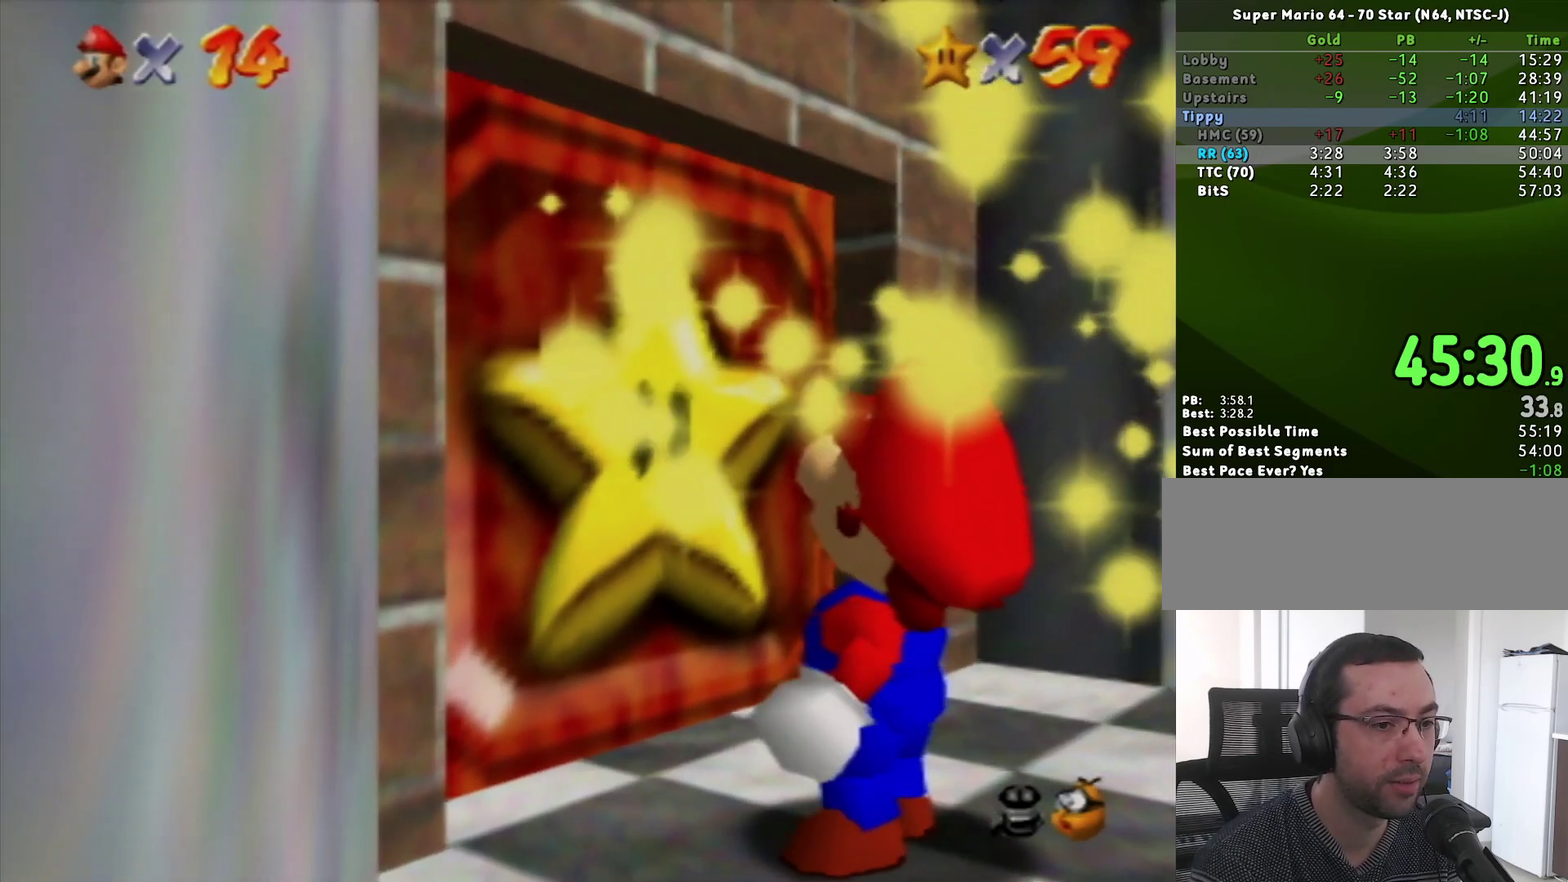
{"buttons": ["C_LEFT"], "left_stick": "center", "events": [[17, "C_LEFT", "up"], [217, "C_LEFT", "down"], [267, "C_LEFT", "up"], [450, "C_LEFT", "down"]]}
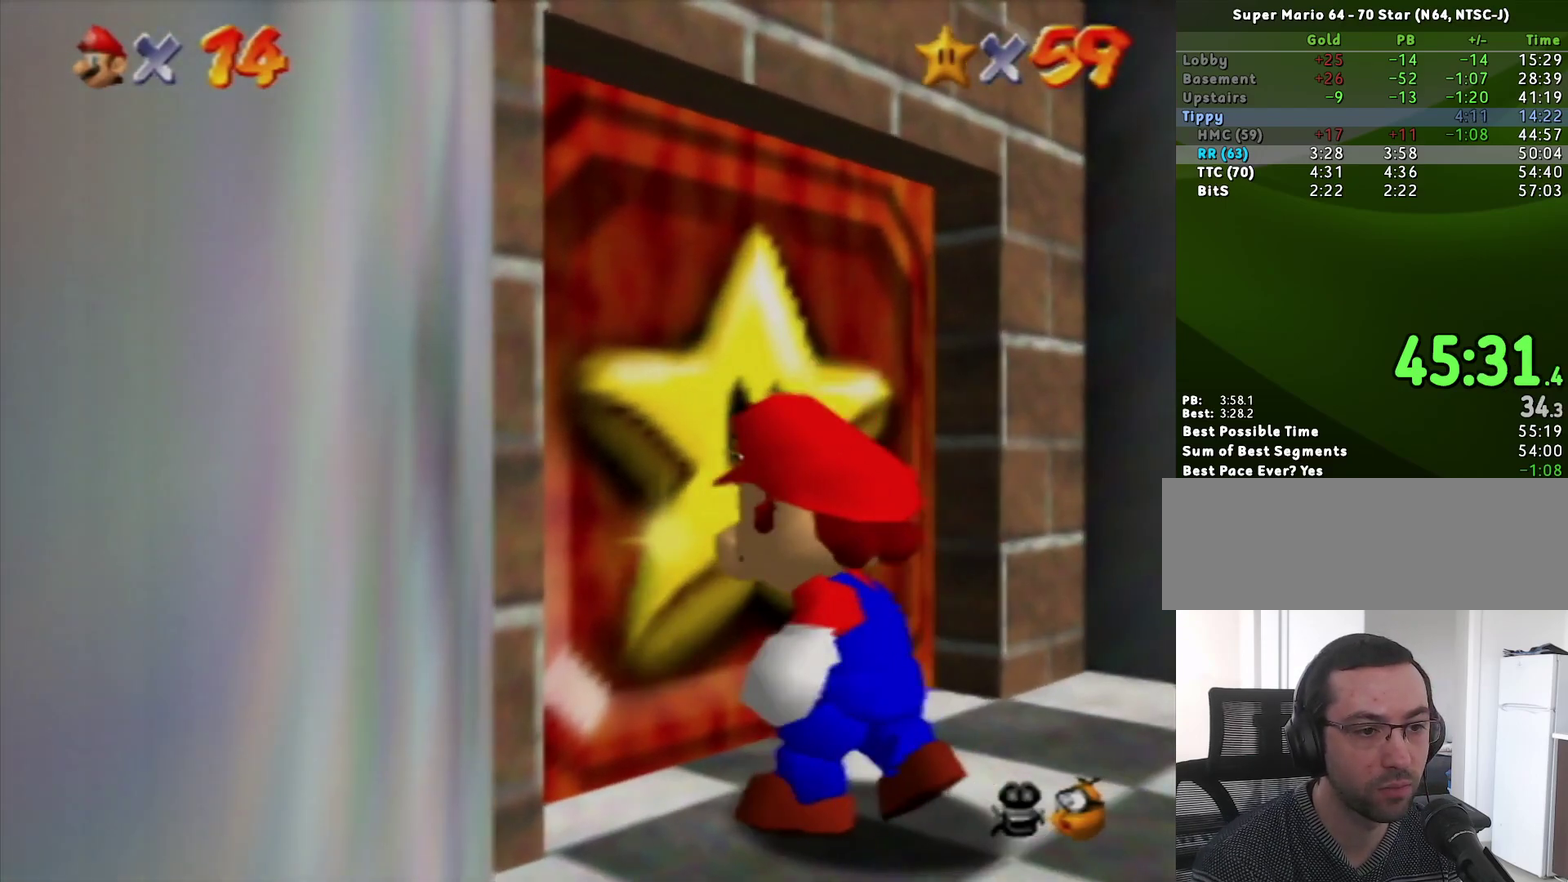
{"buttons": ["C_LEFT"], "left_stick": "center", "events": [[150, "C_LEFT", "up"], [233, "C_LEFT", "down"], [300, "C_LEFT", "up"], [483, "C_LEFT", "down"]]}
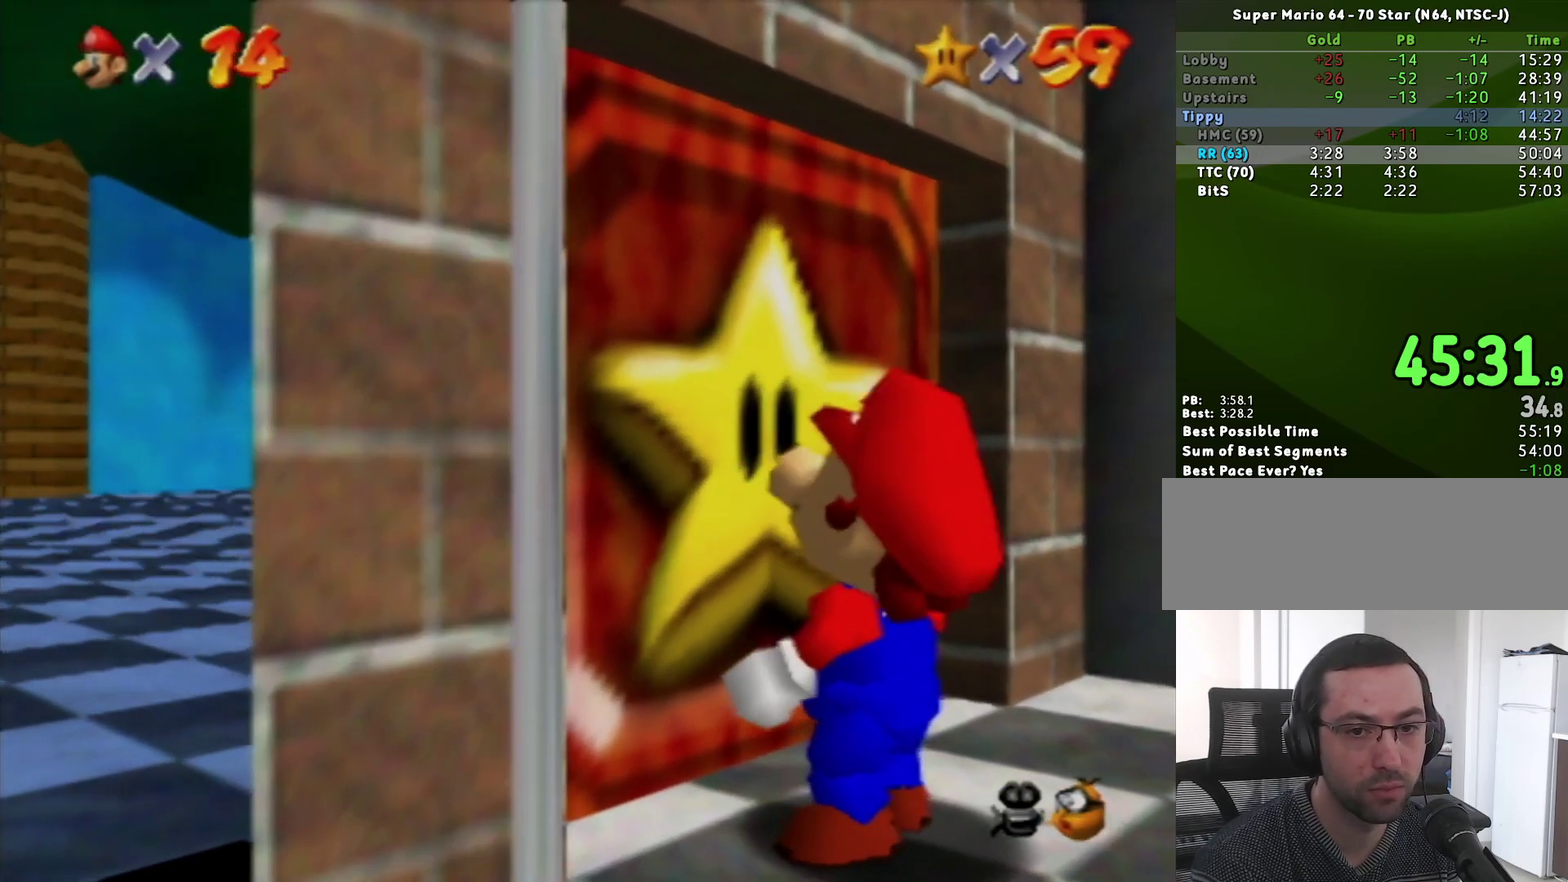
{"buttons": [], "left_stick": "center", "events": [[50, "C_LEFT", "up"]]}
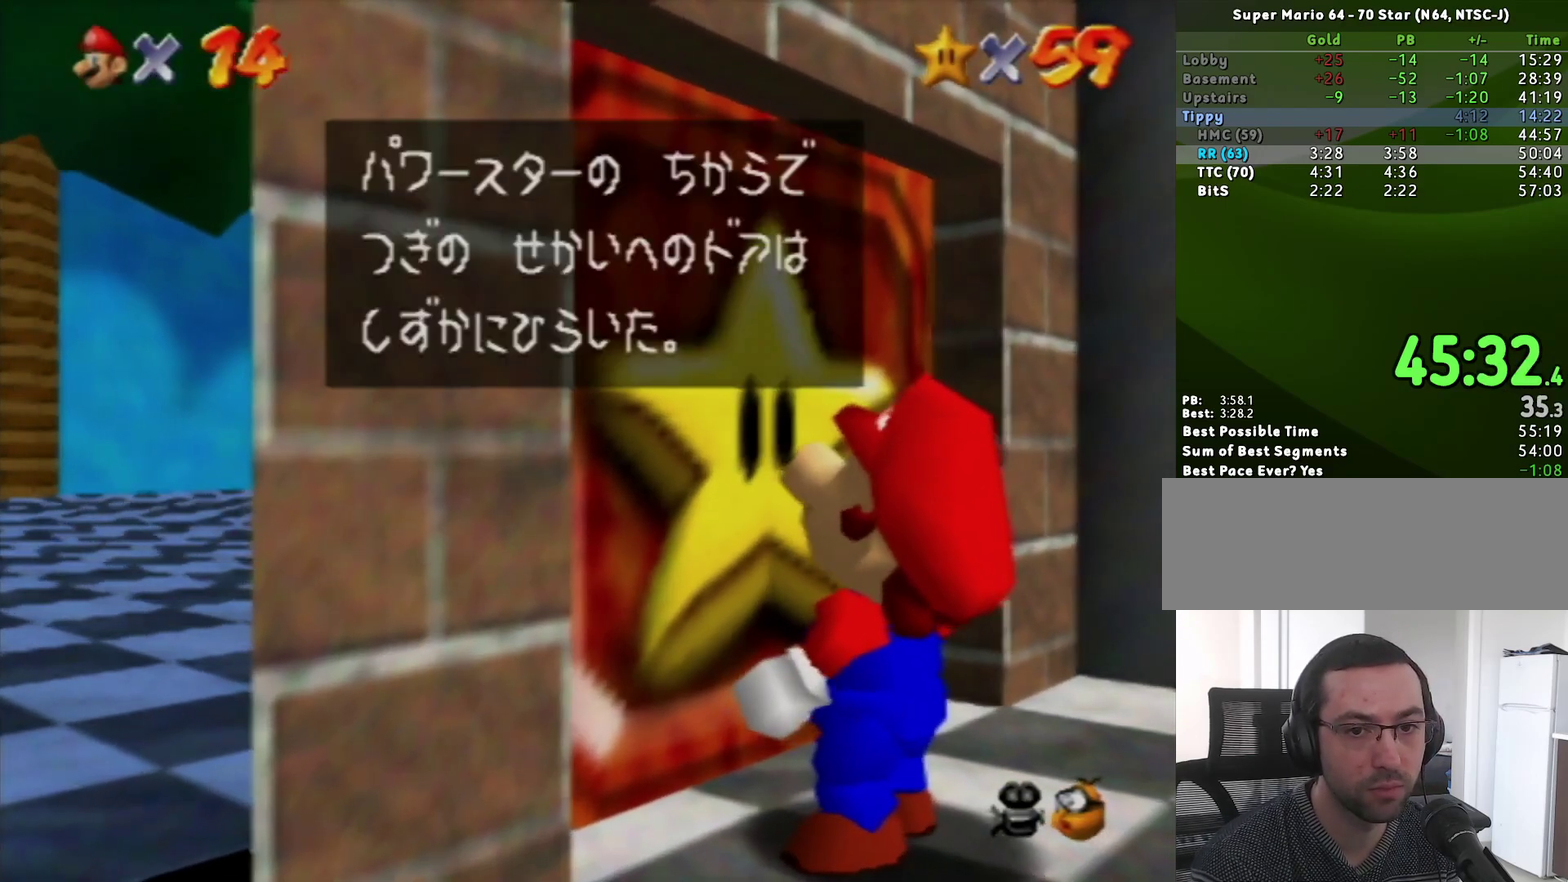
{"buttons": [], "left_stick": "center", "events": []}
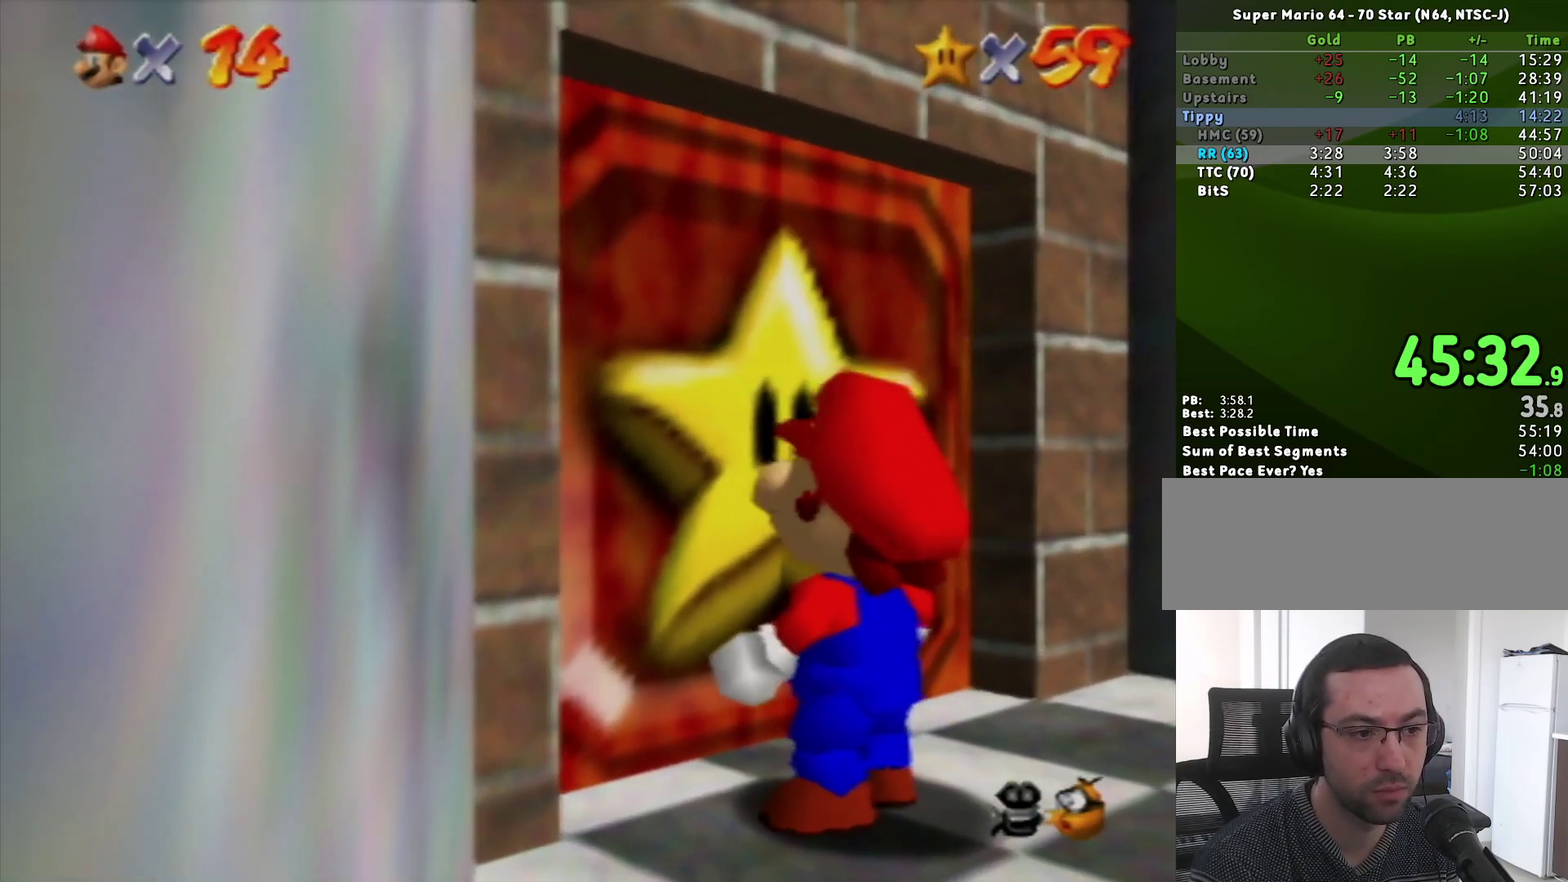
{"buttons": [], "left_stick": "up-right", "events": [[233, "left_stick", "up-right"]]}
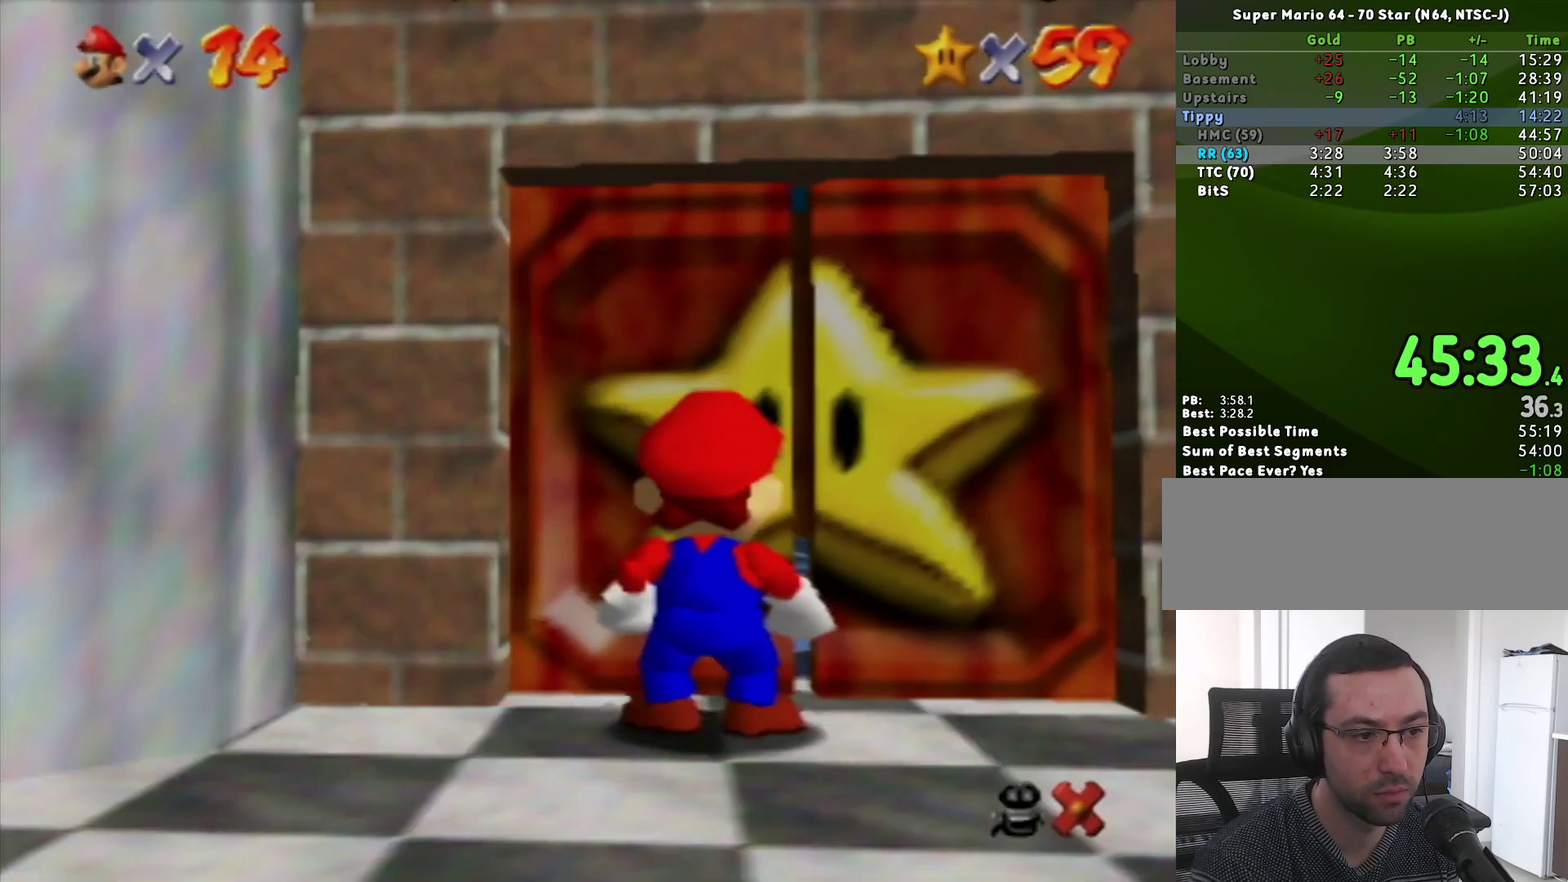
{"buttons": [], "left_stick": "up", "events": [[367, "left_stick", "up"]]}
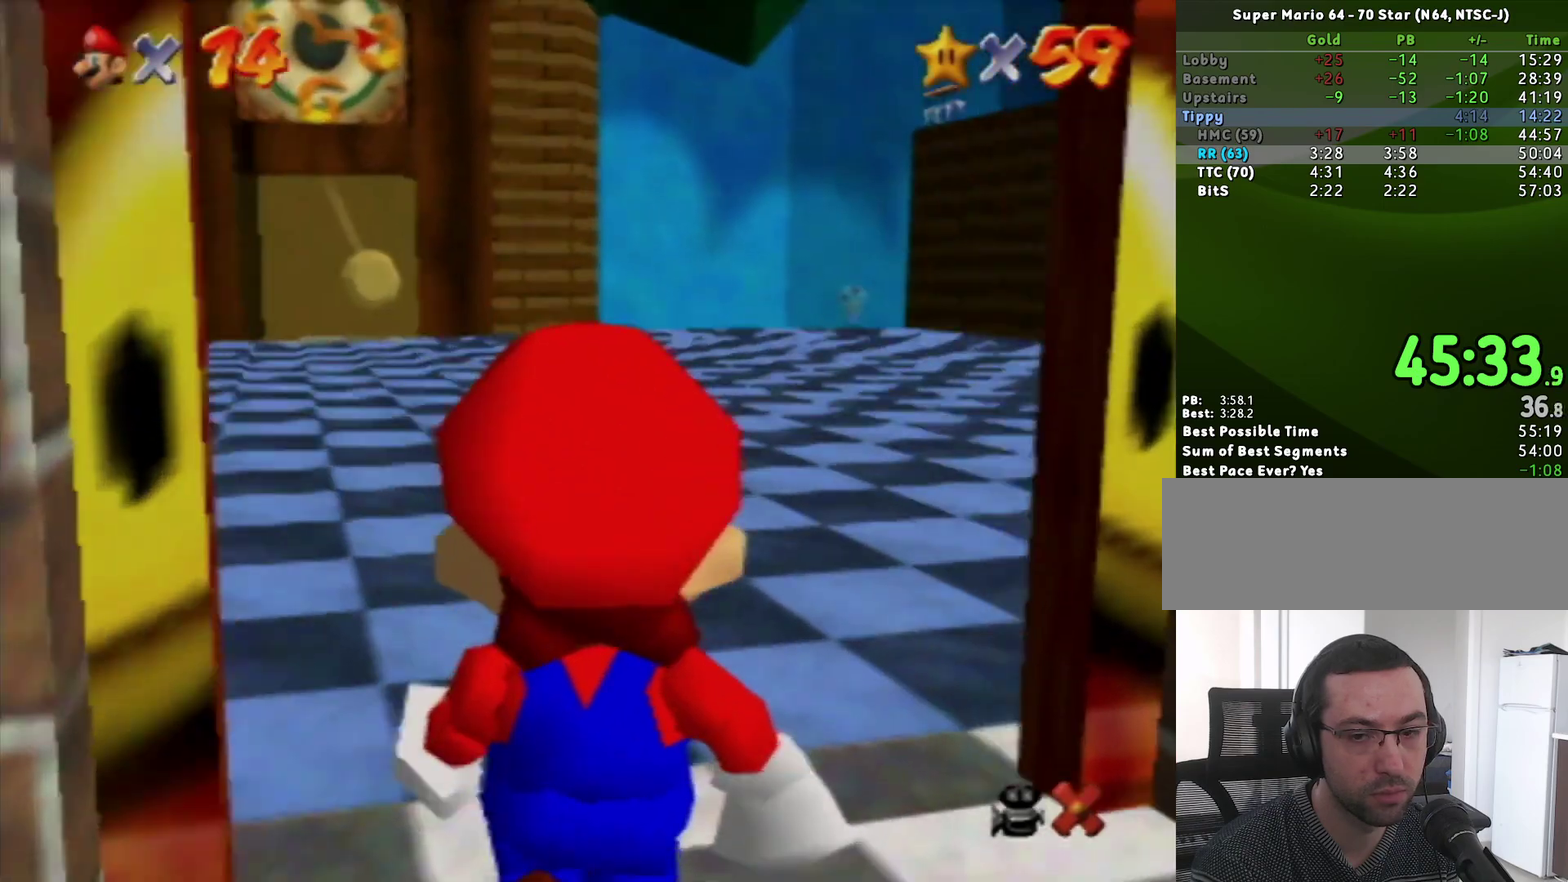
{"buttons": [], "left_stick": "up-right", "events": [[17, "left_stick", "up-right"]]}
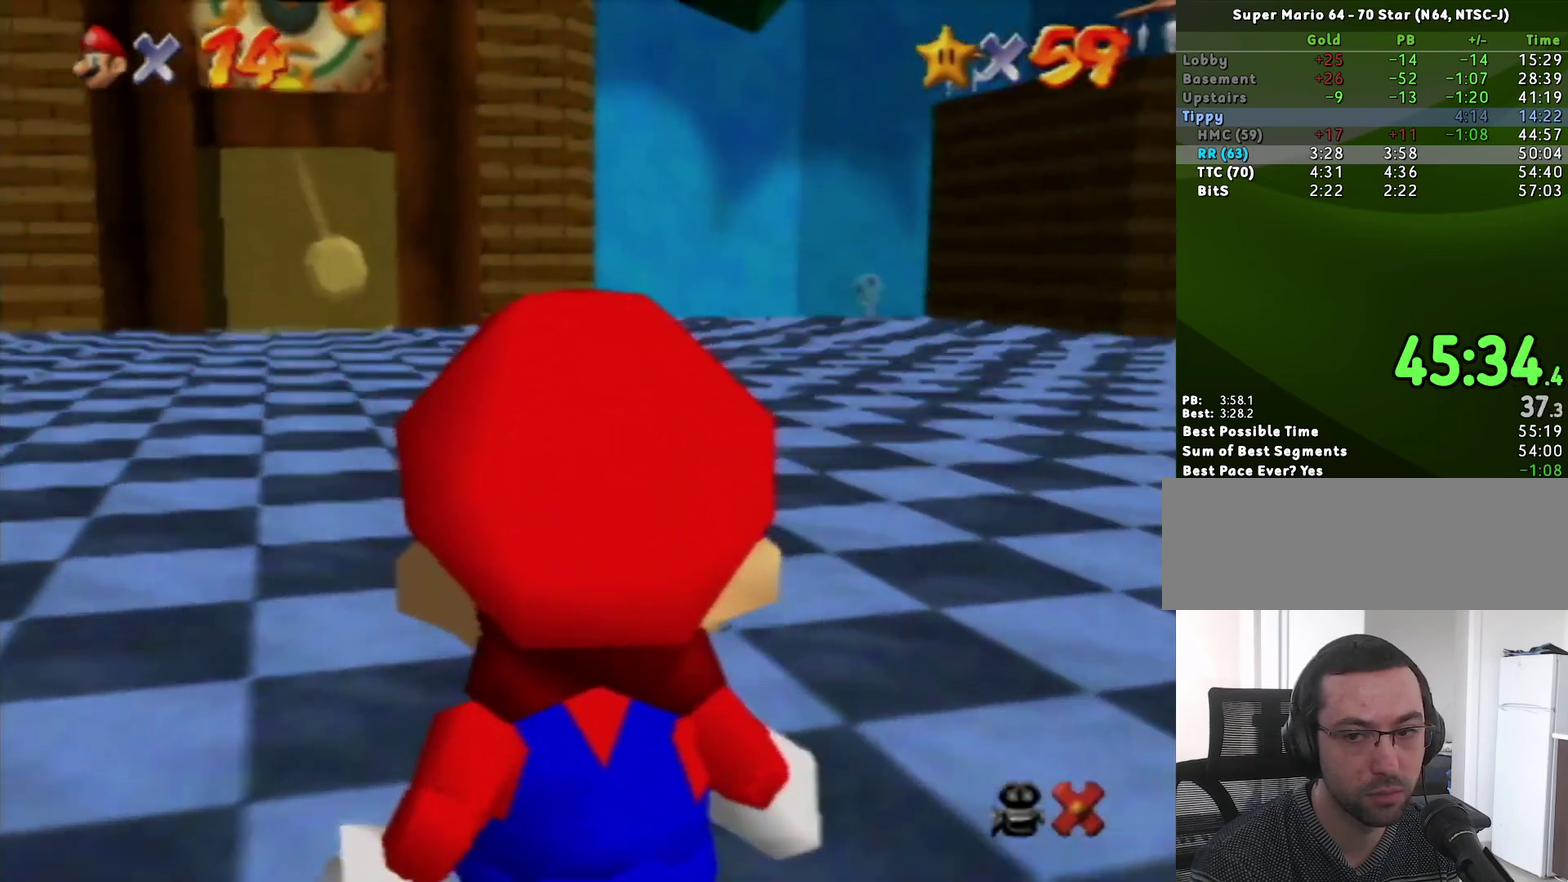
{"buttons": [], "left_stick": "up-right", "events": []}
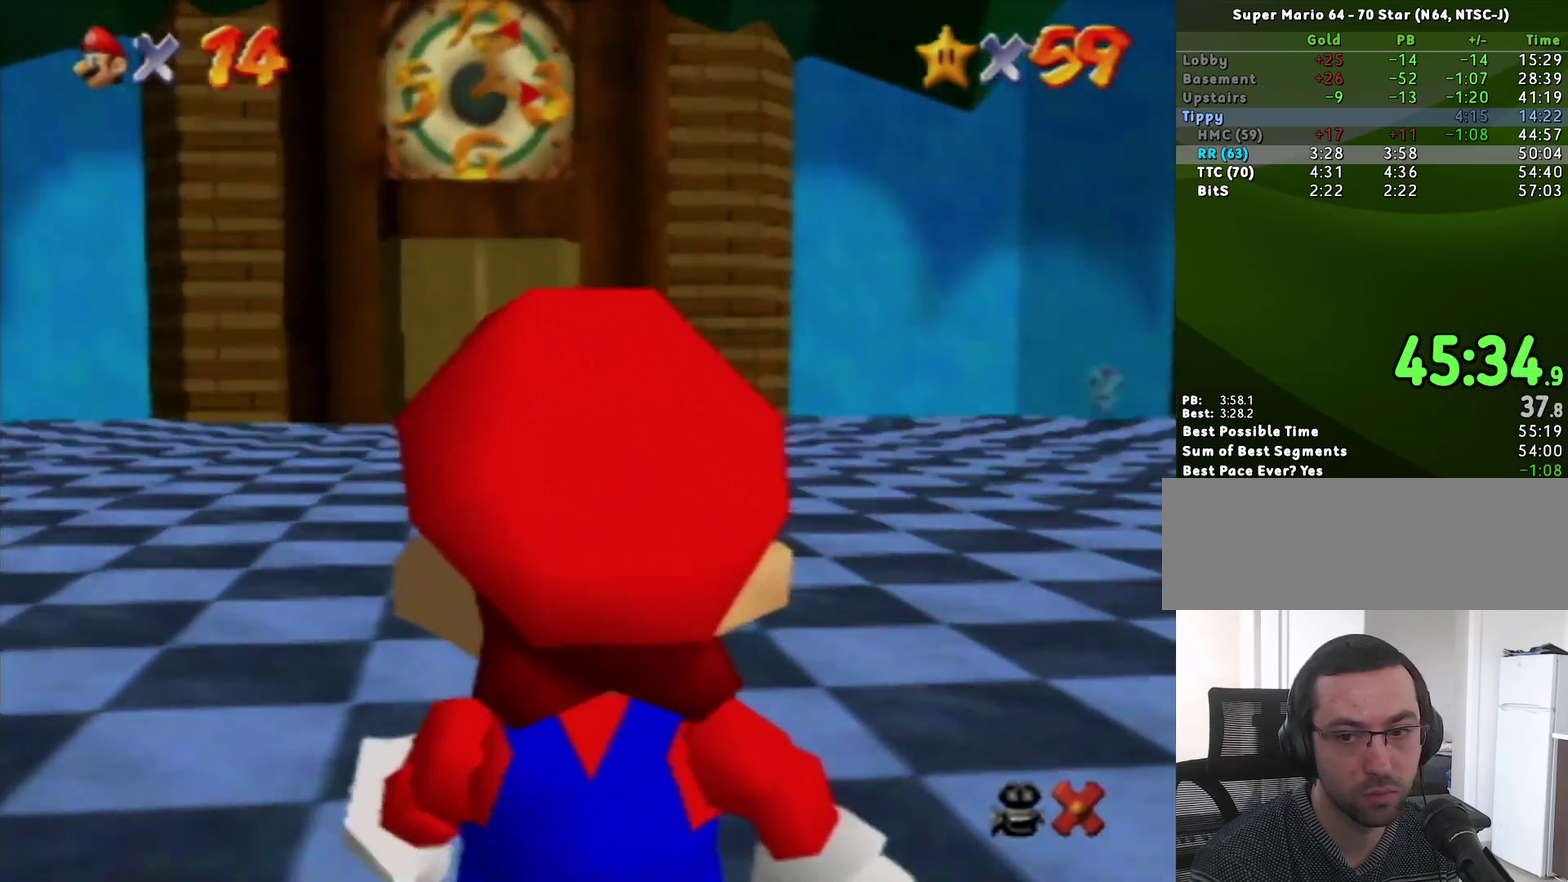
{"buttons": [], "left_stick": "up", "events": [[417, "left_stick", "up"]]}
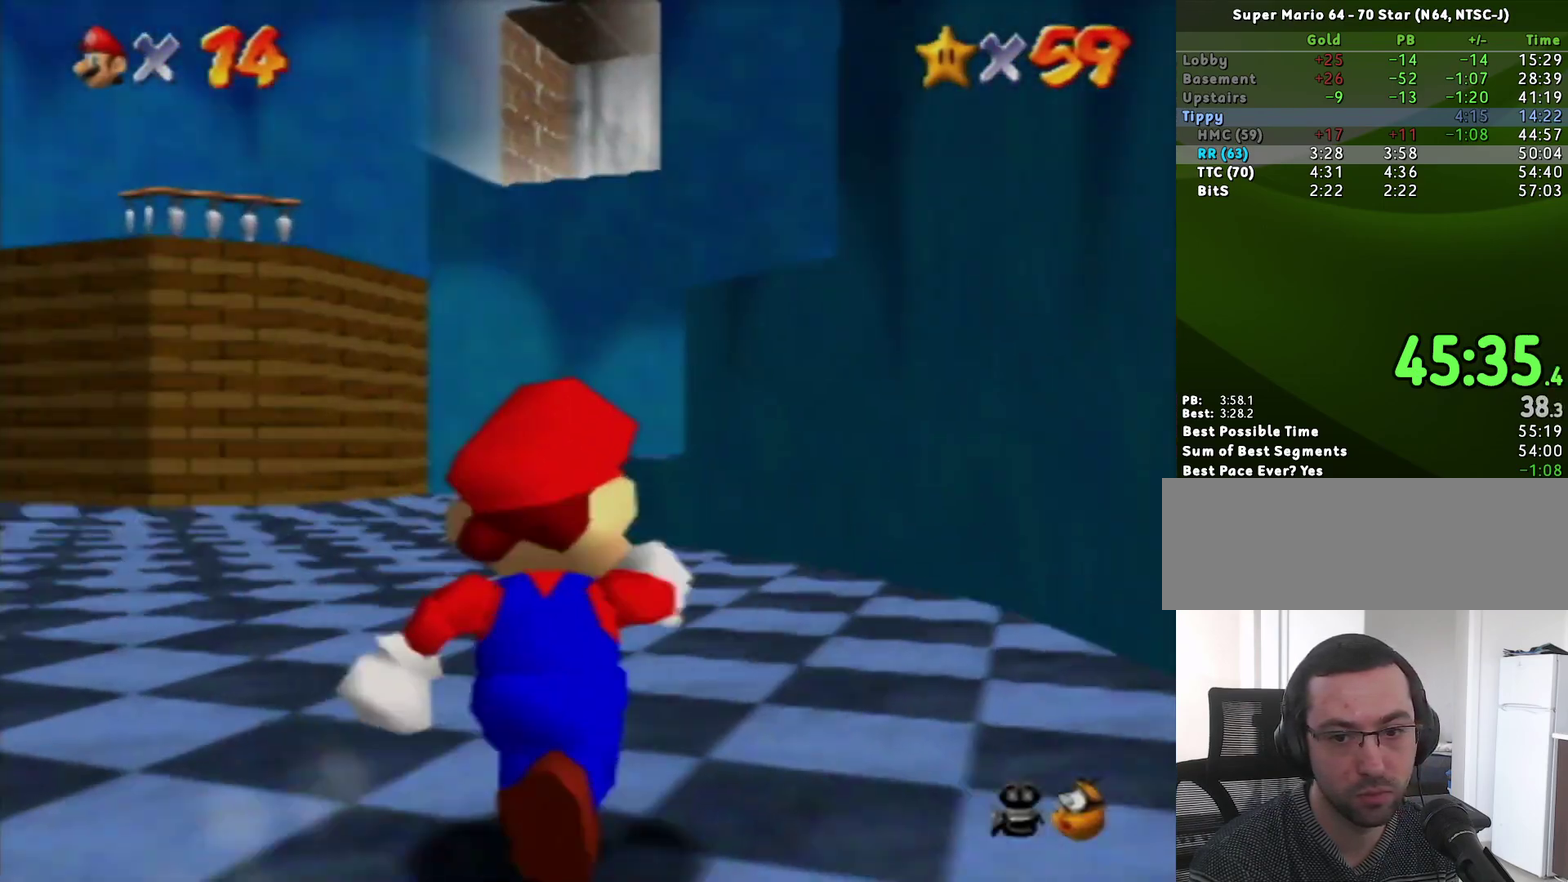
{"buttons": [], "left_stick": "up-right", "events": [[300, "A", "down"], [300, "B", "down"], [367, "A", "up"], [367, "B", "up"], [367, "left_stick", "up-right"]]}
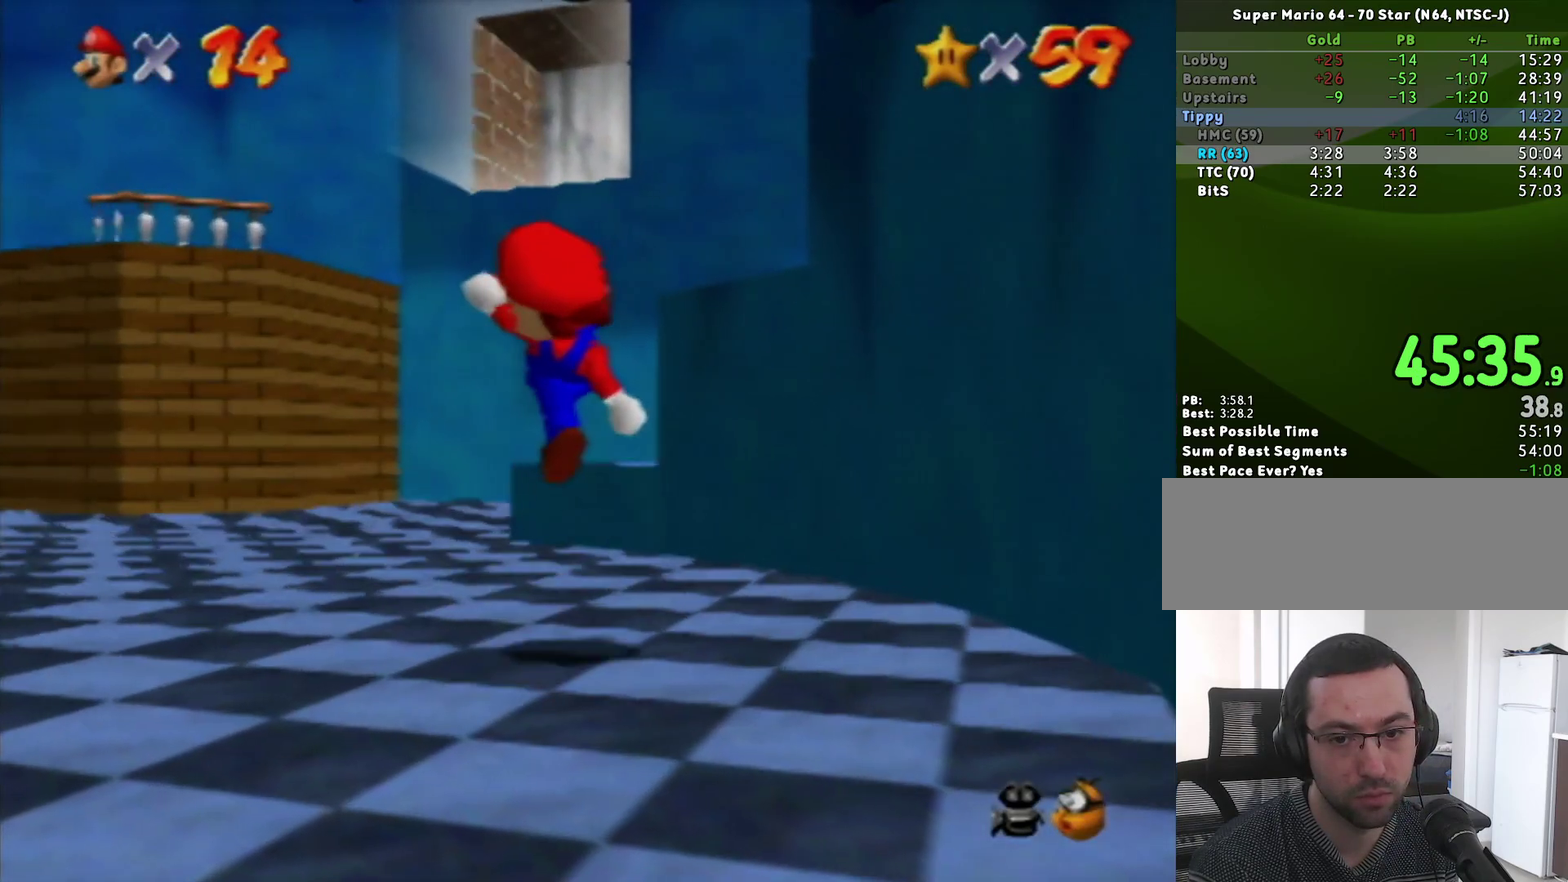
{"buttons": [], "left_stick": "up-right", "events": [[200, "A", "down"], [333, "A", "up"]]}
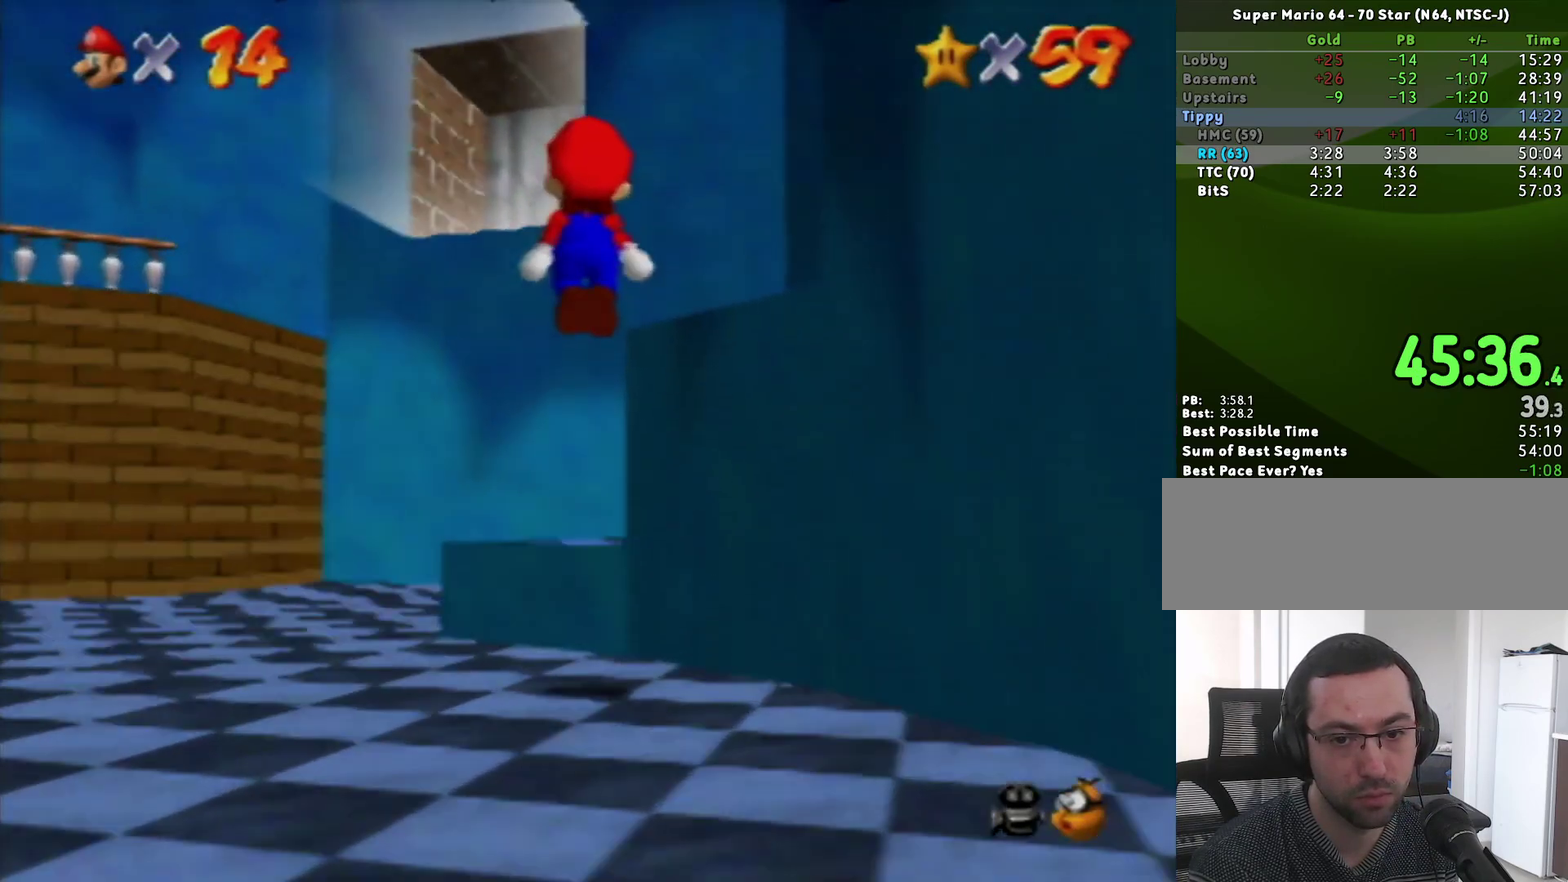
{"buttons": ["A"], "left_stick": "up", "events": [[17, "left_stick", "up"], [367, "A", "down"]]}
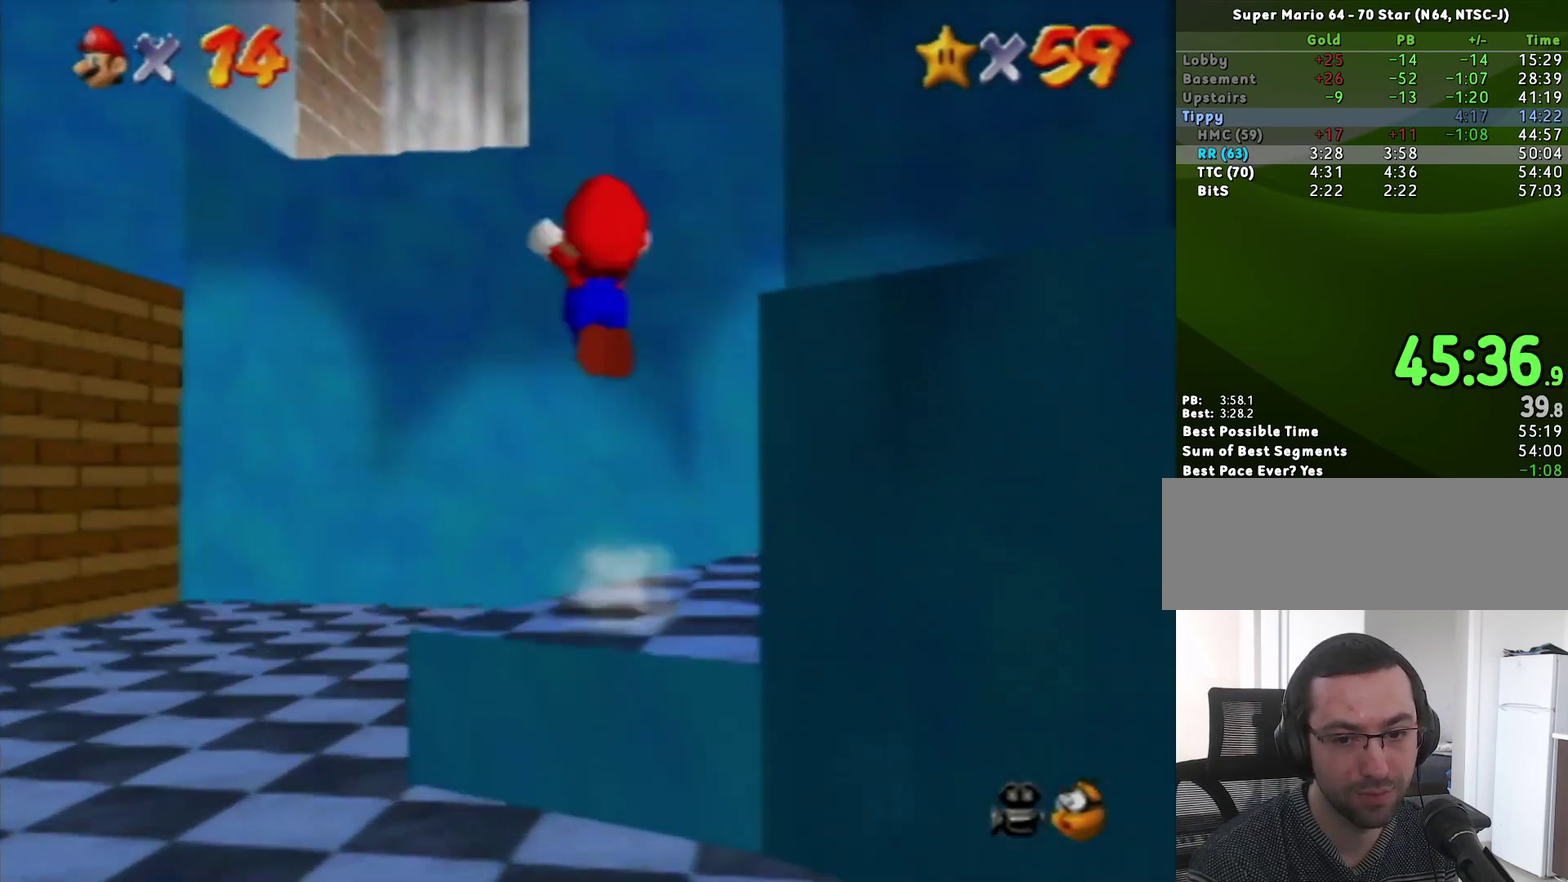
{"buttons": [], "left_stick": "up", "events": [[83, "B", "down"], [267, "A", "up"], [267, "B", "up"]]}
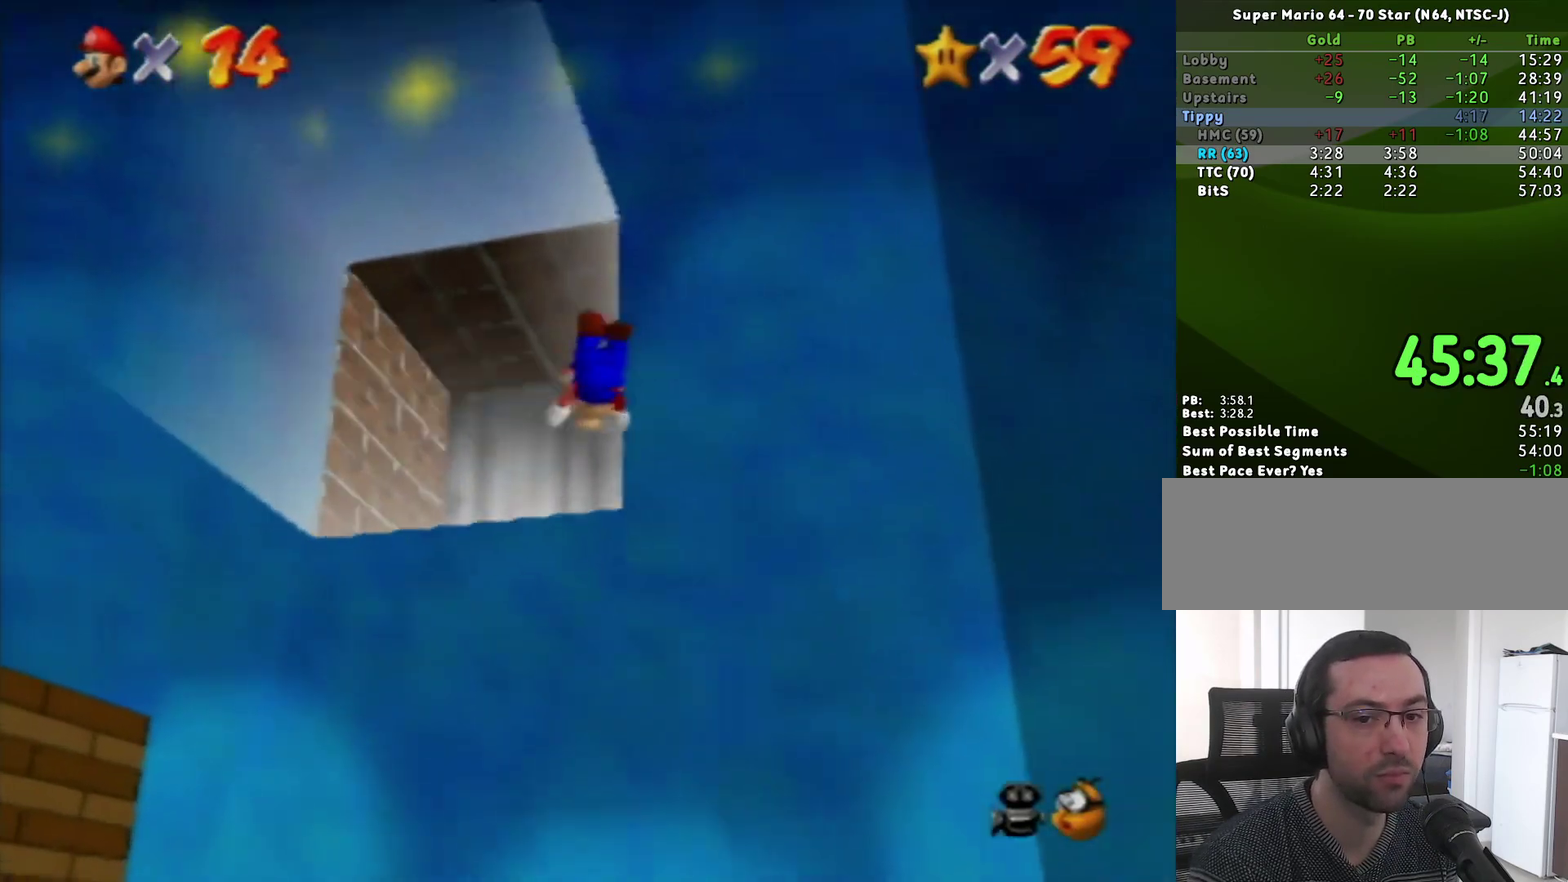
{"buttons": [], "left_stick": "up-right", "events": [[200, "B", "down"], [200, "left_stick", "up-right"], [233, "A", "down"], [267, "B", "up"], [300, "A", "up"]]}
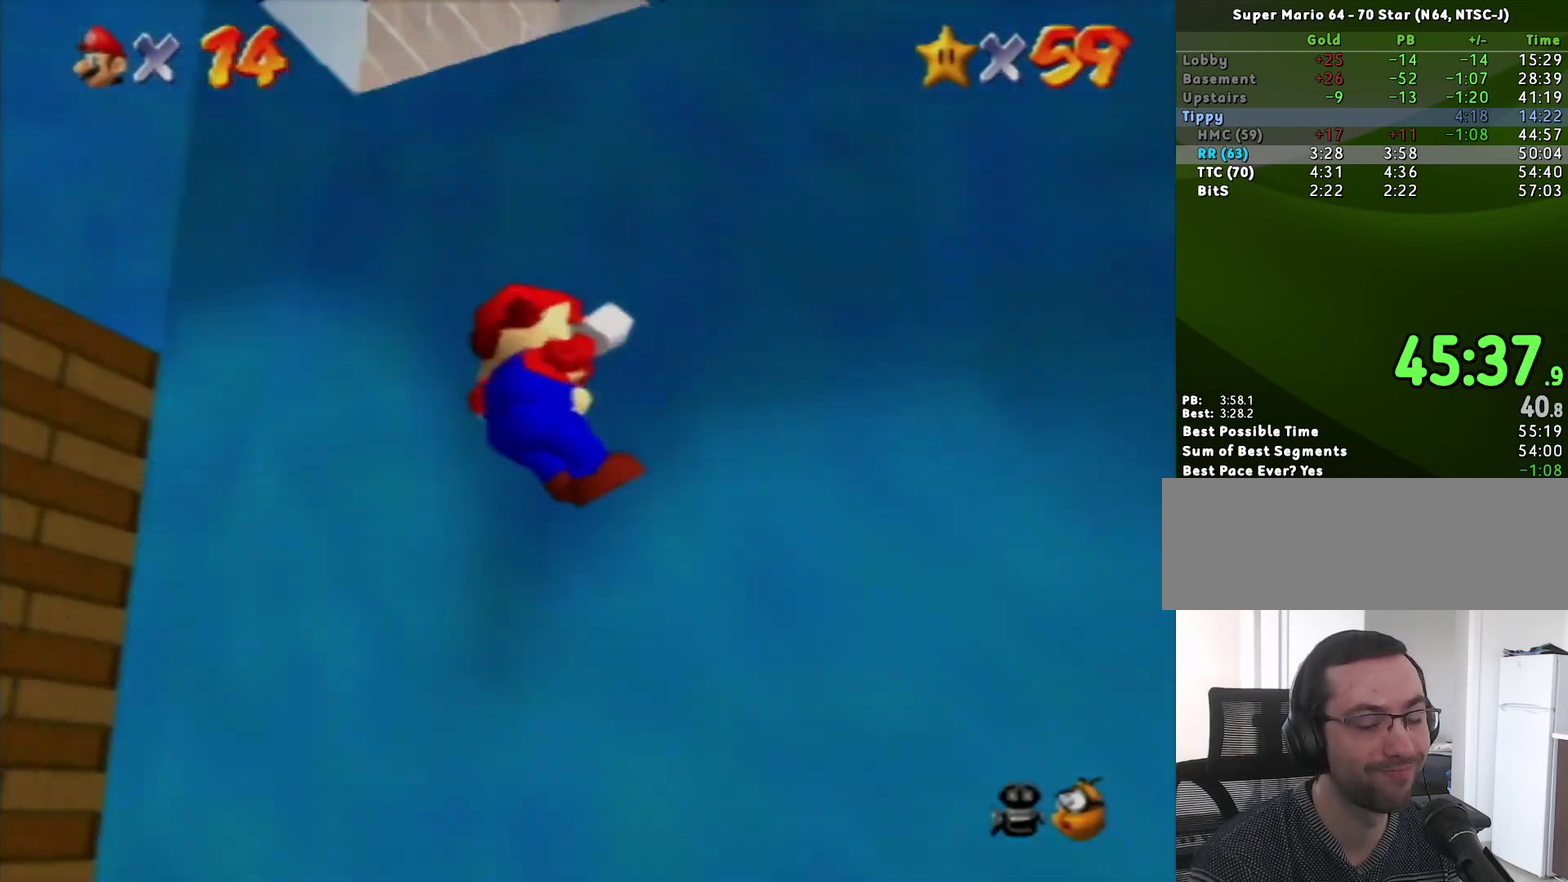
{"buttons": [], "left_stick": "up", "events": [[50, "left_stick", "center"], [450, "left_stick", "up"]]}